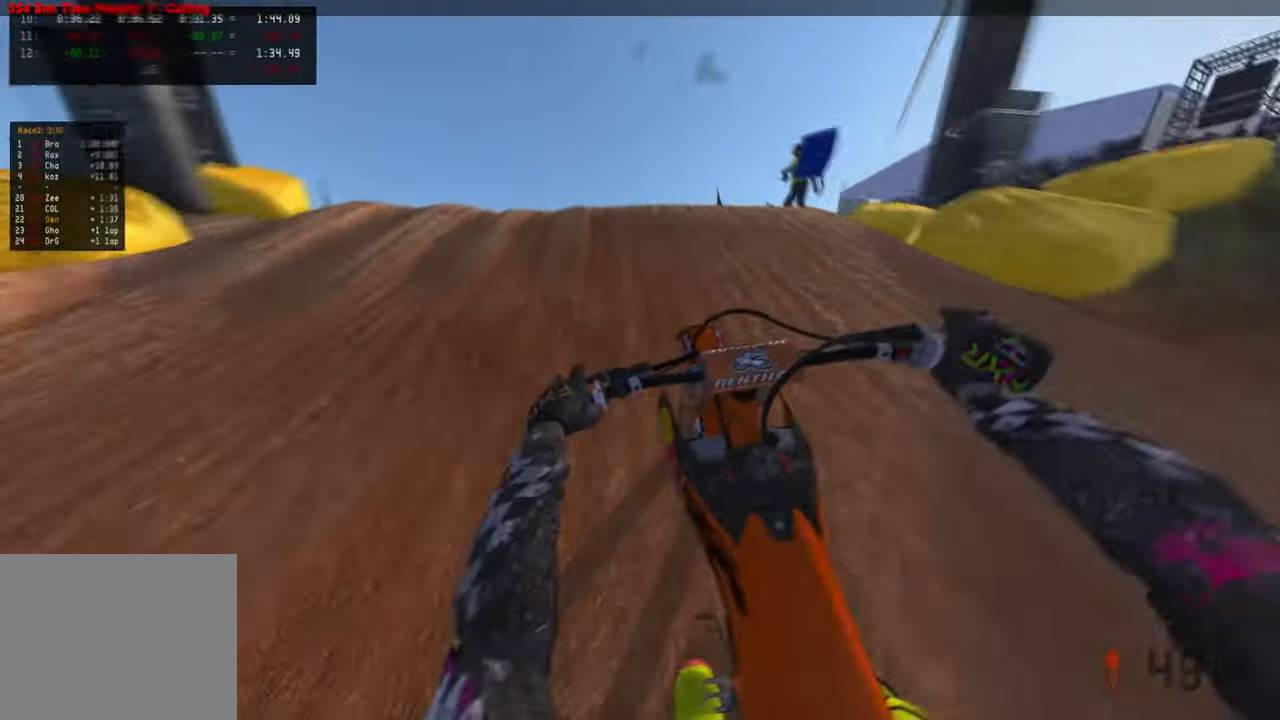
Gameplay with a controller (PlayStation layout); each line is a JSON object with the inputs held at the frame after it. "events" lists button and stick changes between this image and that frame as [ms after this image, input, new state], when the widget could be followed in between. Not read: TOUCHPAD.
{"buttons": ["R2"], "left_stick": "right", "right_stick": "center", "events": [[50, "R3", "down"], [117, "R3", "up"], [117, "left_stick", "left"], [267, "R3", "down"], [267, "right_stick", "down-right"], [367, "R3", "up"], [367, "left_stick", "center"], [400, "R2", "up"], [450, "left_stick", "right"], [450, "right_stick", "center"], [500, "R2", "down"]]}
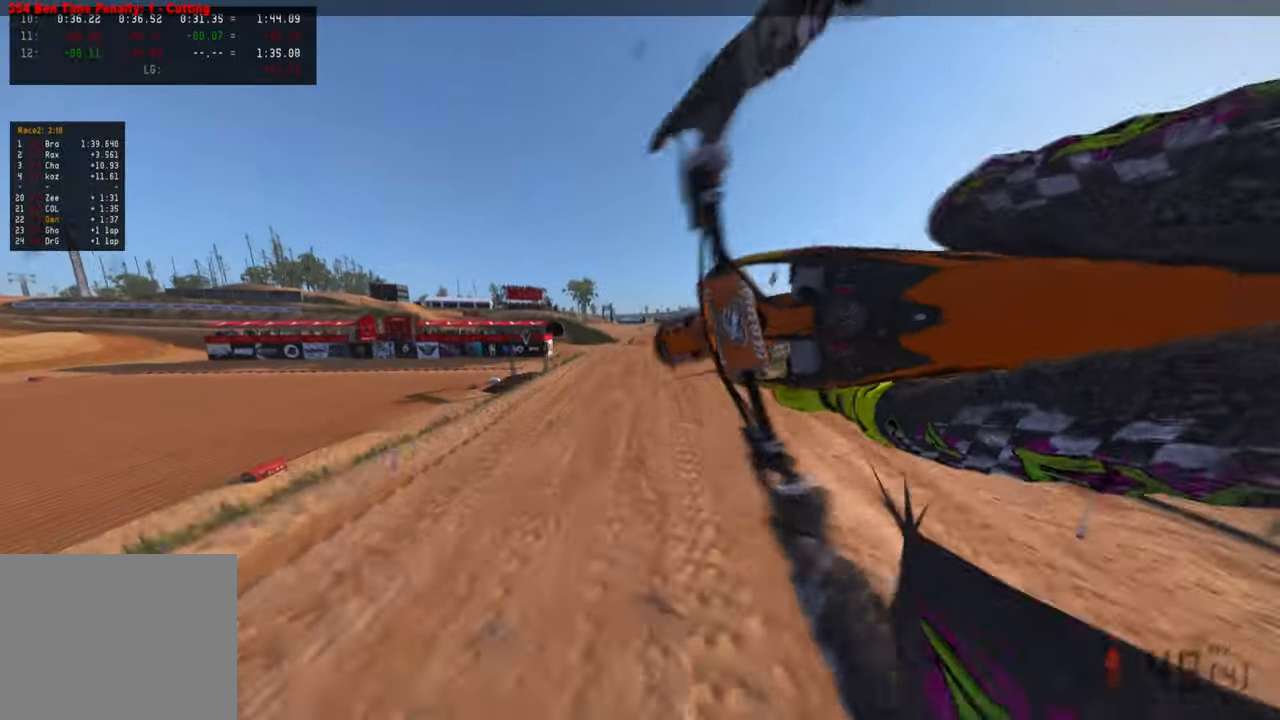
{"buttons": ["R2"], "left_stick": "up-right", "right_stick": "center", "events": [[434, "left_stick", "up-right"]]}
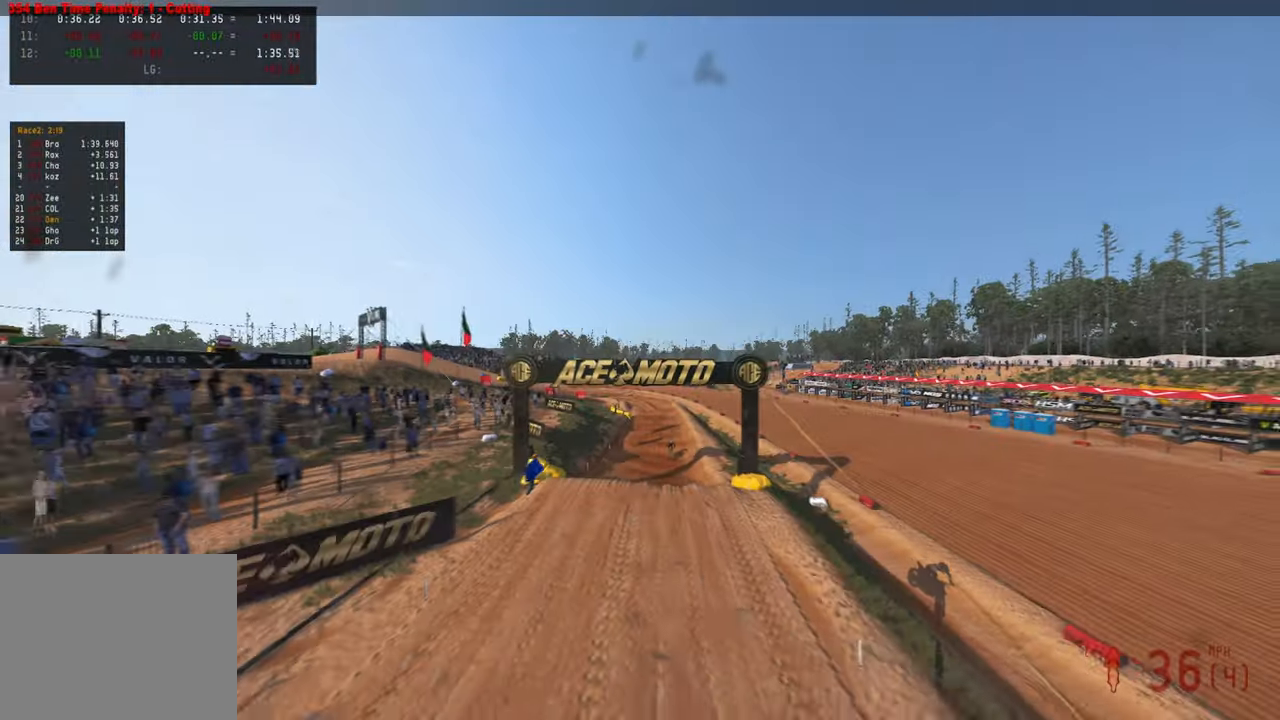
{"buttons": ["R2"], "left_stick": "up", "right_stick": "up", "events": [[84, "R2", "up"], [84, "left_stick", "up"], [100, "L1", "down"], [250, "L1", "up"], [284, "right_stick", "up"], [300, "R2", "down"]]}
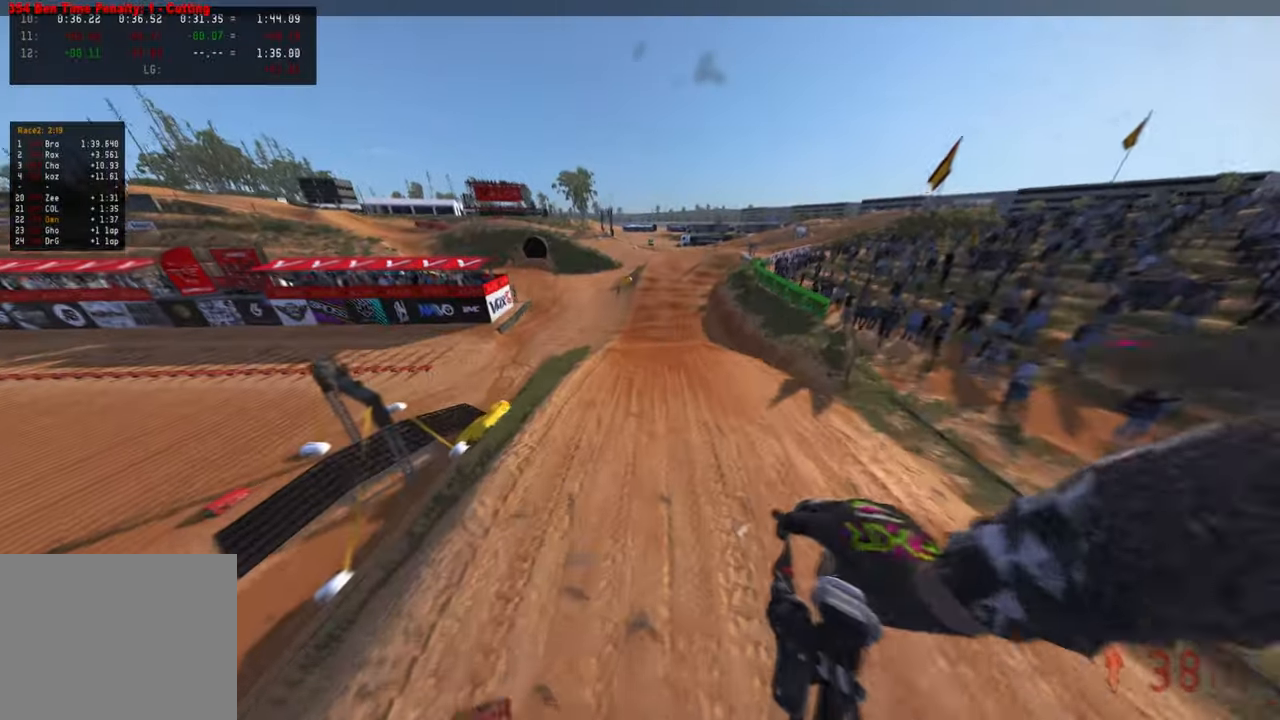
{"buttons": ["R2"], "left_stick": "up", "right_stick": "up", "events": []}
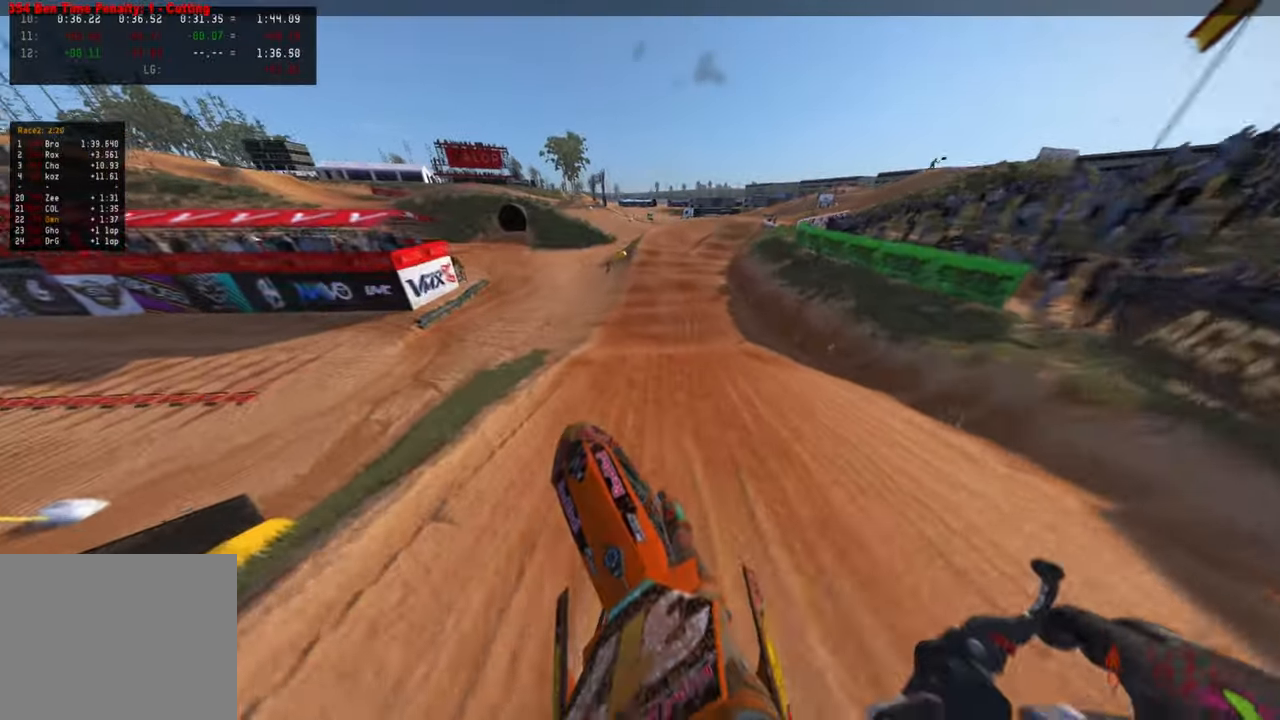
{"buttons": ["R2"], "left_stick": "up", "right_stick": "down", "events": [[67, "right_stick", "center"], [184, "right_stick", "down"]]}
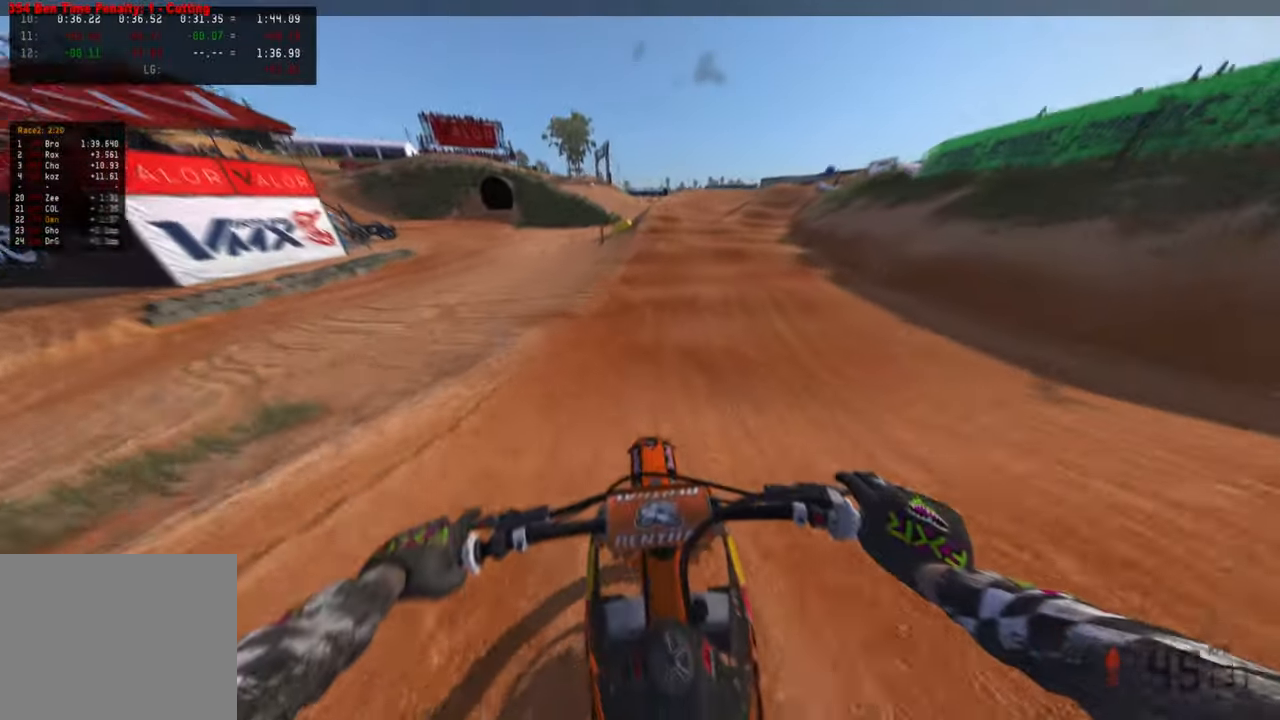
{"buttons": ["R2"], "left_stick": "up-right", "right_stick": "down", "events": [[500, "left_stick", "up-right"]]}
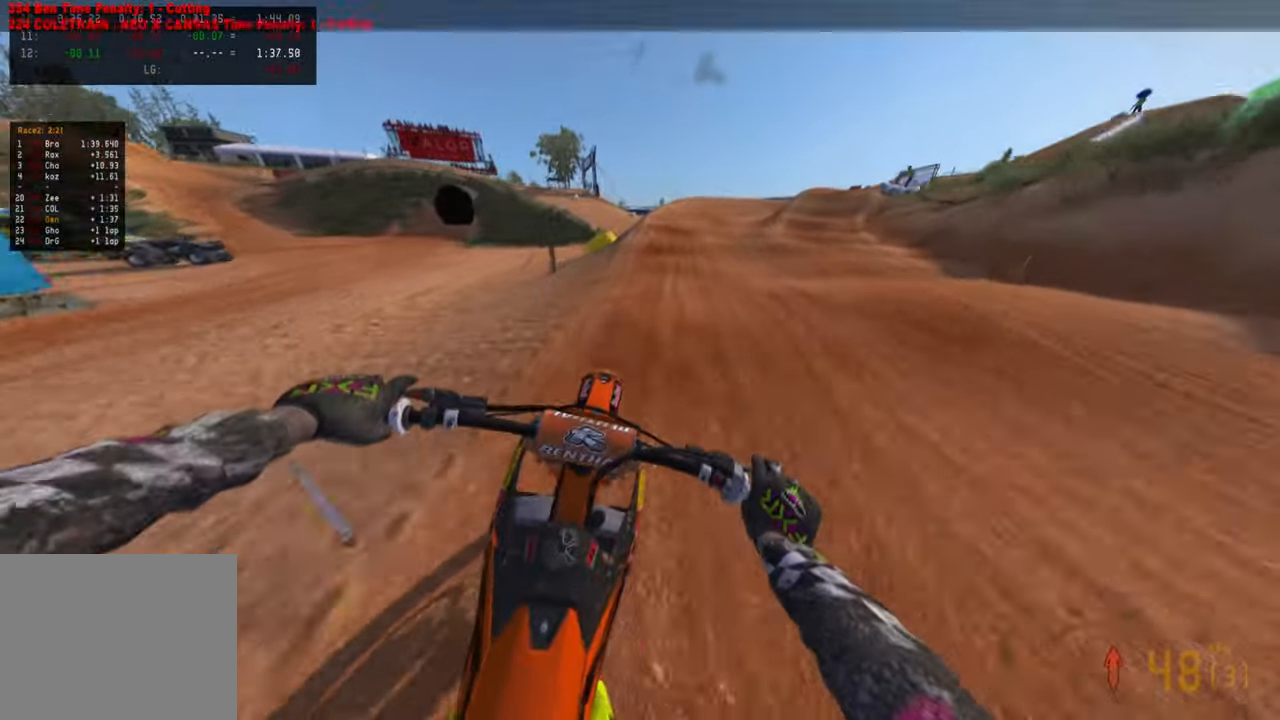
{"buttons": ["R2"], "left_stick": "up-right", "right_stick": "center", "events": [[134, "R1", "down"], [234, "R1", "up"], [250, "right_stick", "center"]]}
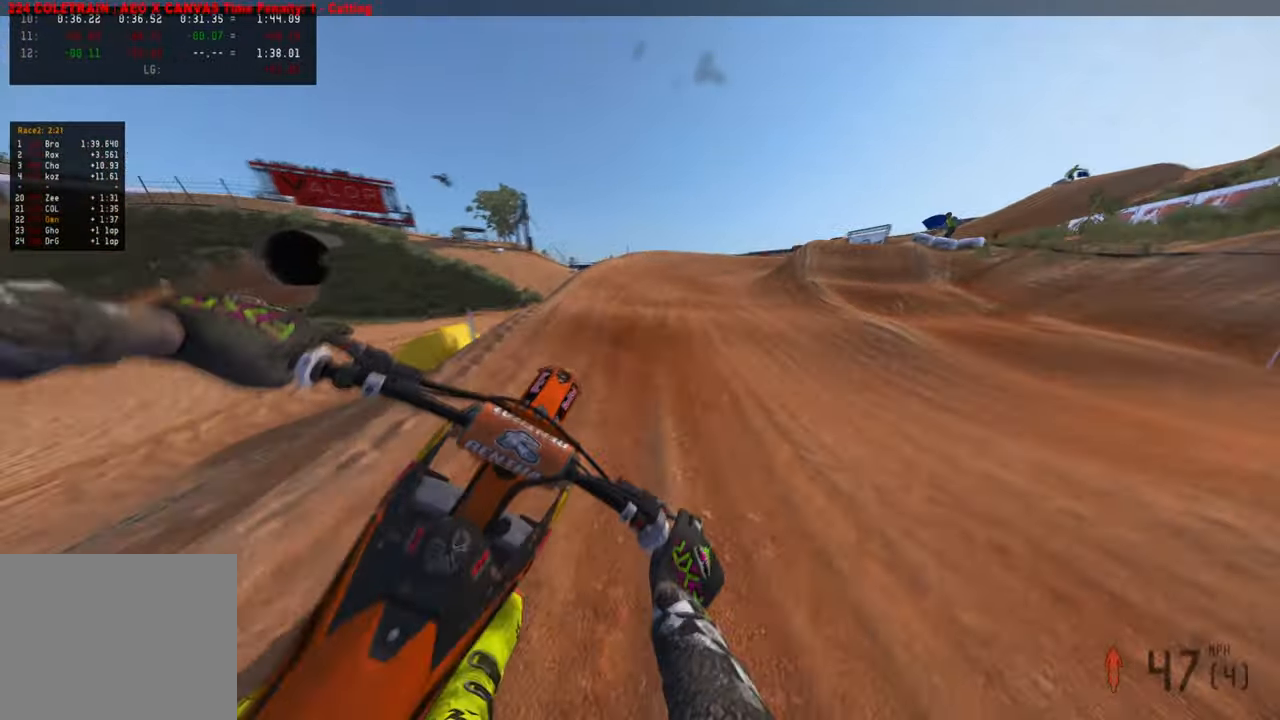
{"buttons": ["R2"], "left_stick": "up-right", "right_stick": "up-left", "events": [[100, "right_stick", "up"], [450, "right_stick", "up-left"]]}
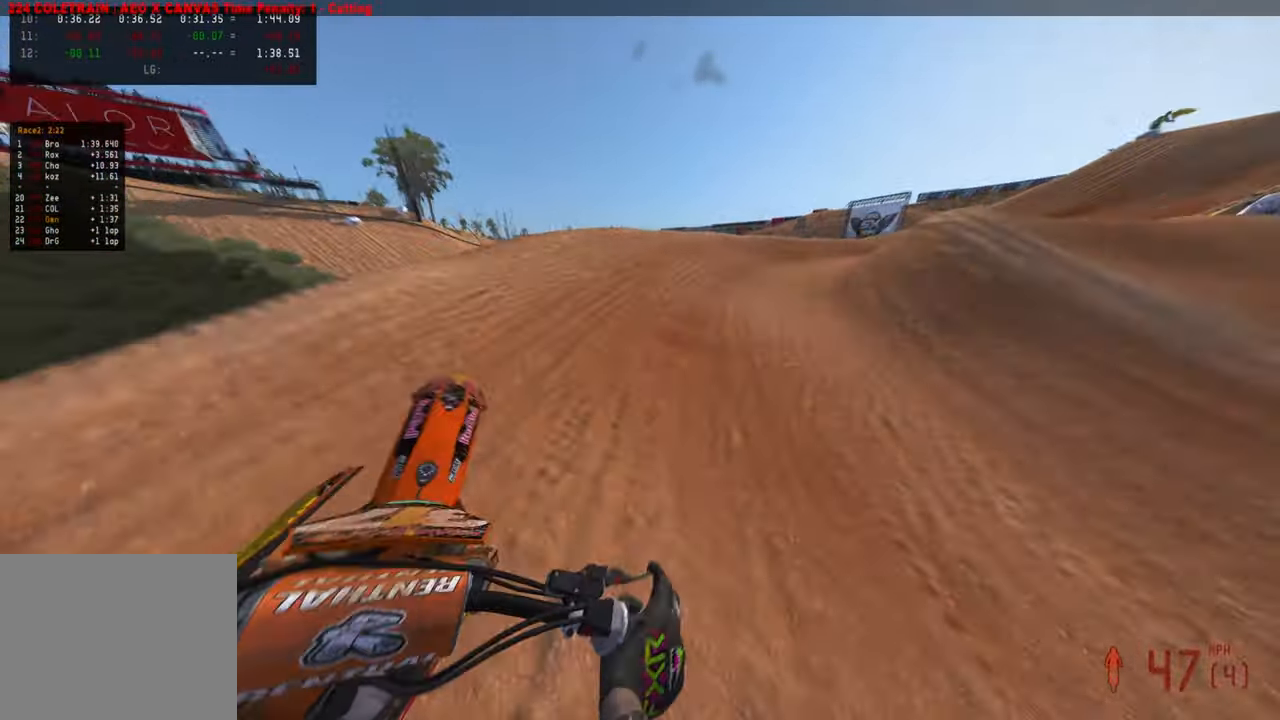
{"buttons": ["R2"], "left_stick": "up-right", "right_stick": "up-left", "events": [[67, "L1", "down"], [117, "R3", "down"], [200, "R3", "up"], [234, "L1", "up"], [334, "R2", "up"], [400, "R2", "down"]]}
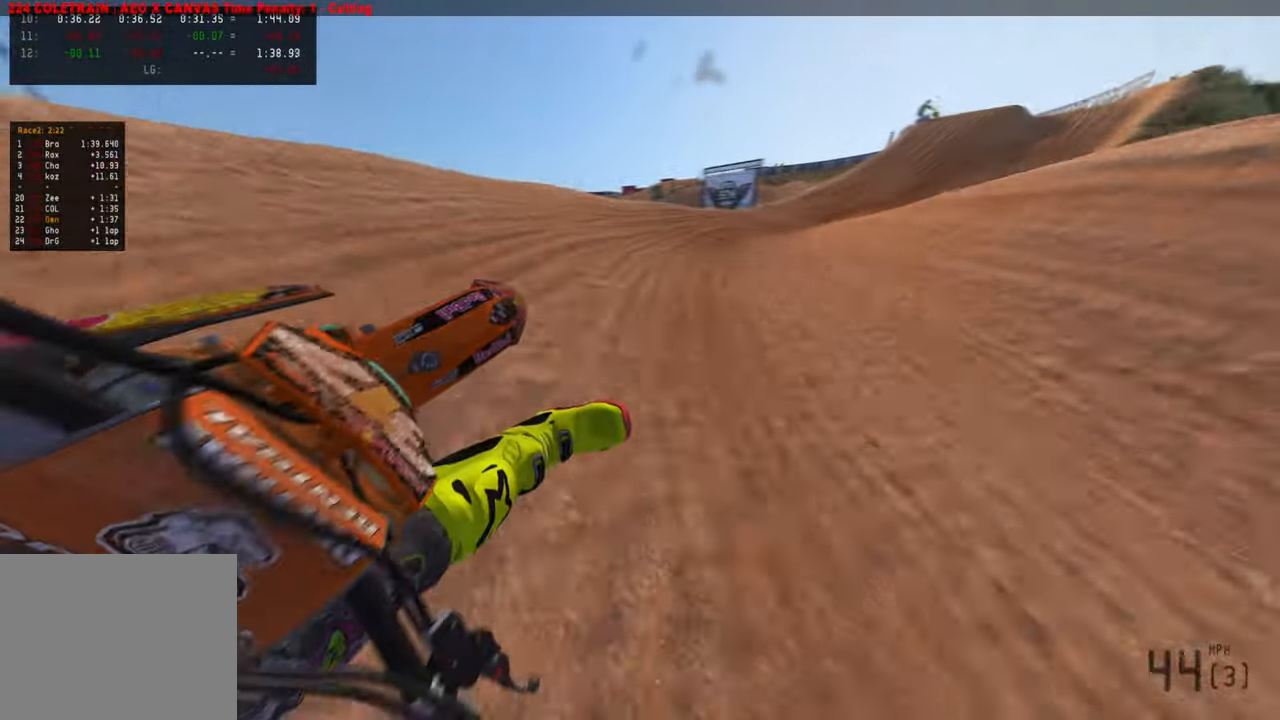
{"buttons": ["R2"], "left_stick": "up-right", "right_stick": "up-left", "events": []}
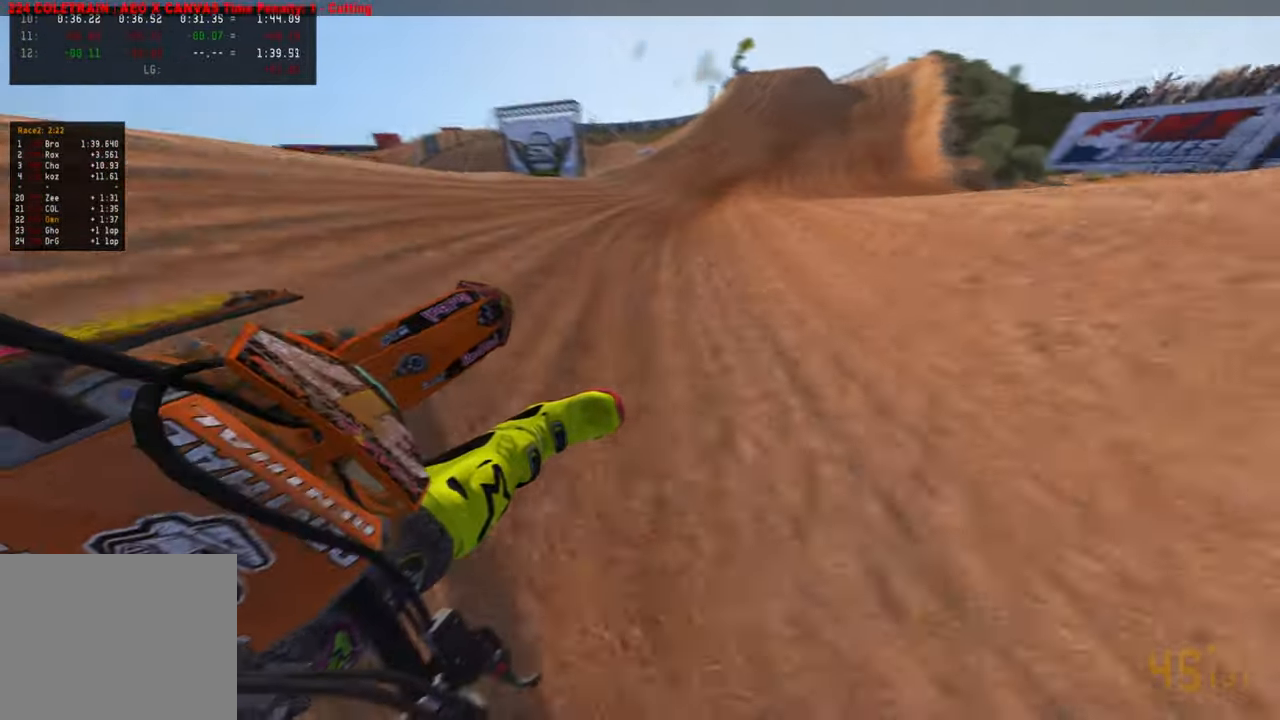
{"buttons": ["R2", "R3"], "left_stick": "up", "right_stick": "up-left", "events": [[417, "R3", "down"], [484, "left_stick", "up"]]}
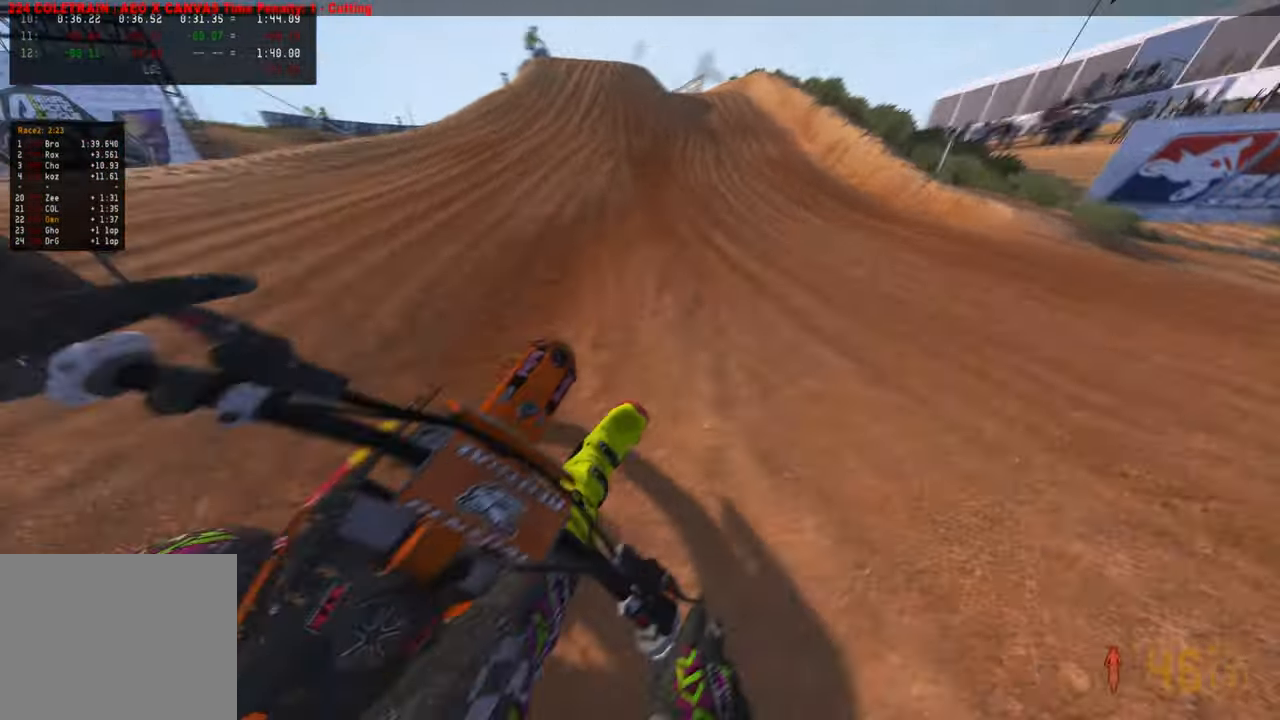
{"buttons": ["L1"], "left_stick": "up-left", "right_stick": "center", "events": [[34, "R3", "up"], [67, "right_stick", "up"], [317, "left_stick", "up-left"], [350, "right_stick", "left"], [384, "L1", "down"], [434, "R2", "up"], [467, "right_stick", "center"]]}
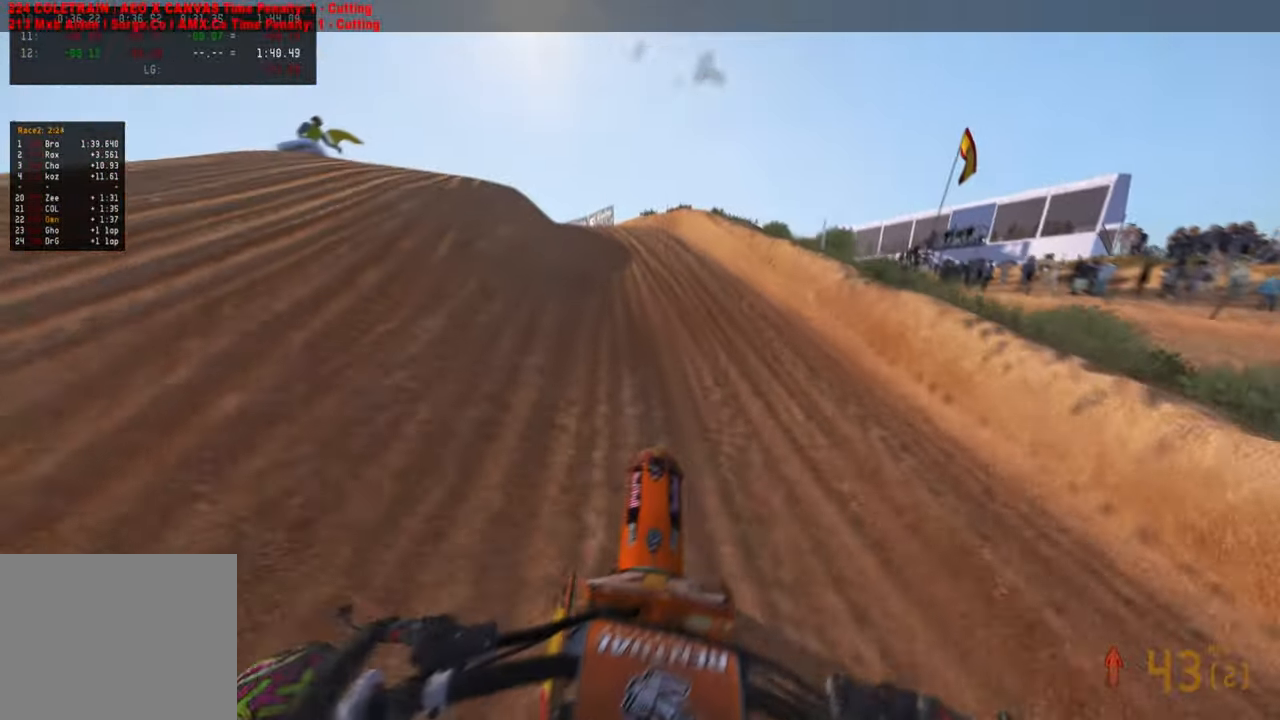
{"buttons": ["R1"], "left_stick": "up-left", "right_stick": "up", "events": [[17, "L1", "up"], [150, "R2", "down"], [250, "right_stick", "up"], [266, "R2", "up"], [483, "R1", "down"]]}
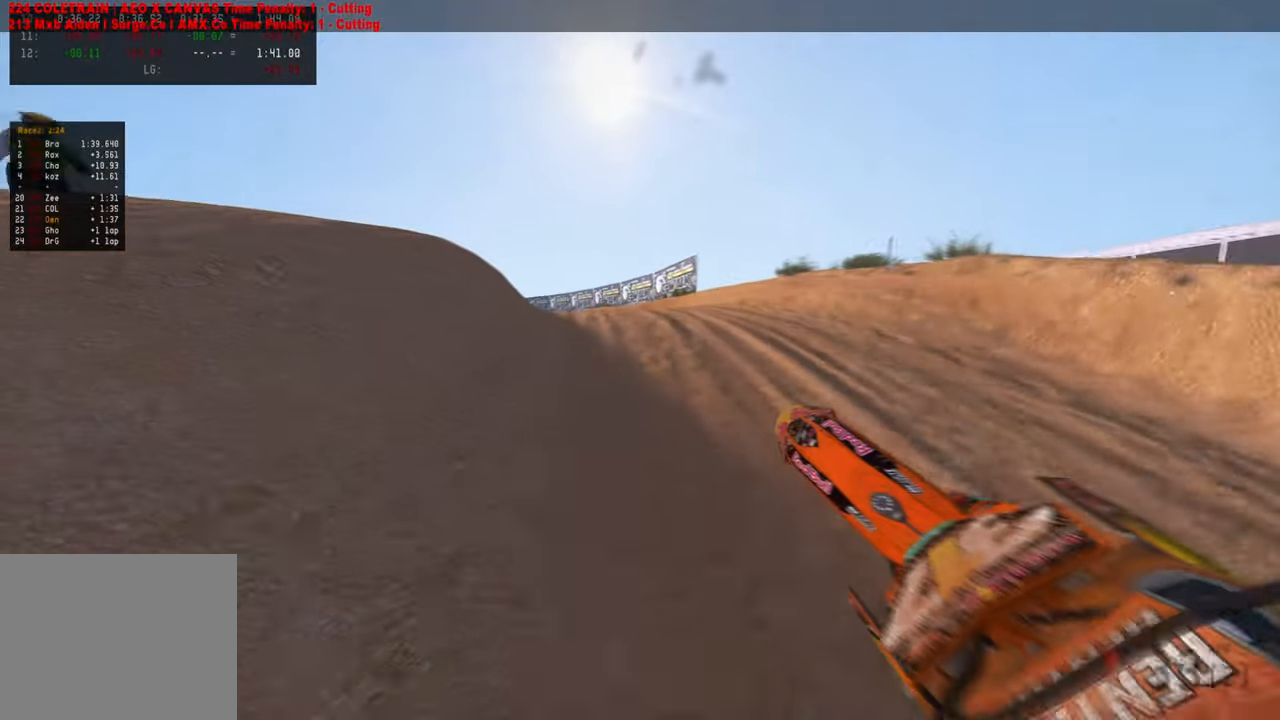
{"buttons": ["R2"], "left_stick": "up-left", "right_stick": "up-right", "events": [[100, "R1", "up"], [133, "right_stick", "up-right"], [333, "R2", "down"]]}
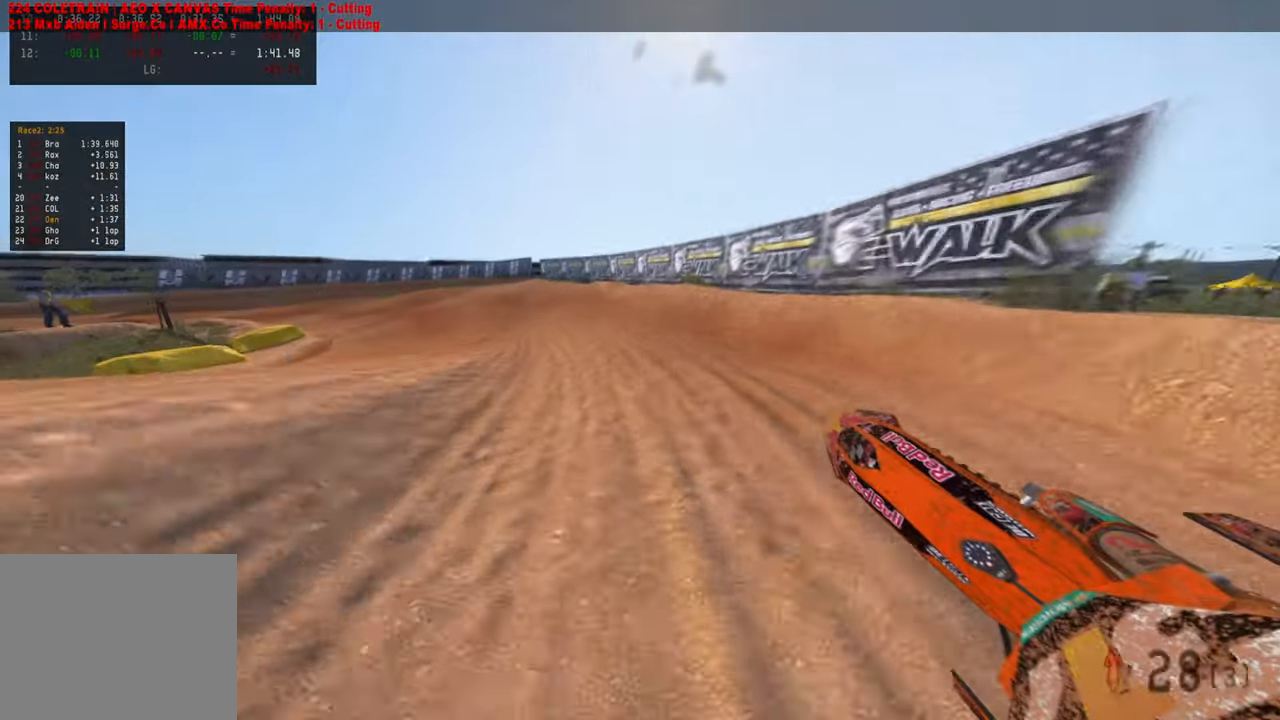
{"buttons": ["R2"], "left_stick": "up-left", "right_stick": "up-right", "events": []}
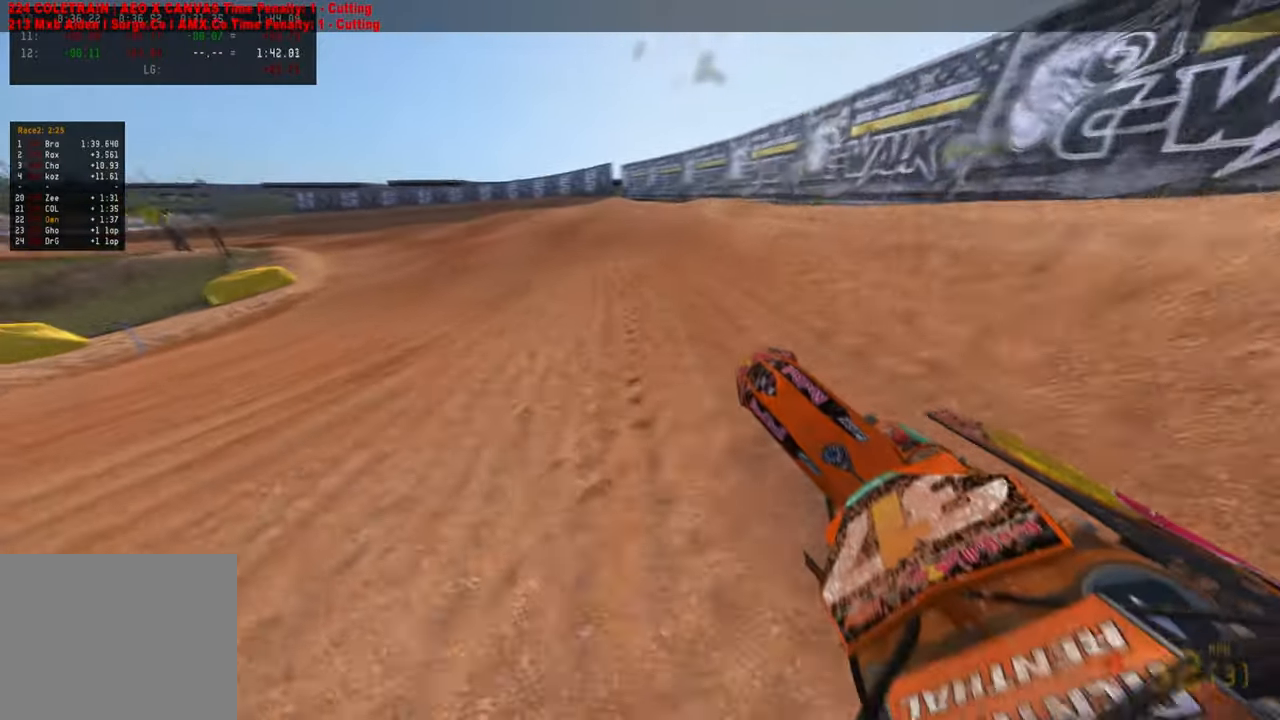
{"buttons": ["R2"], "left_stick": "up-left", "right_stick": "up-right", "events": [[33, "R3", "down"], [150, "R3", "up"]]}
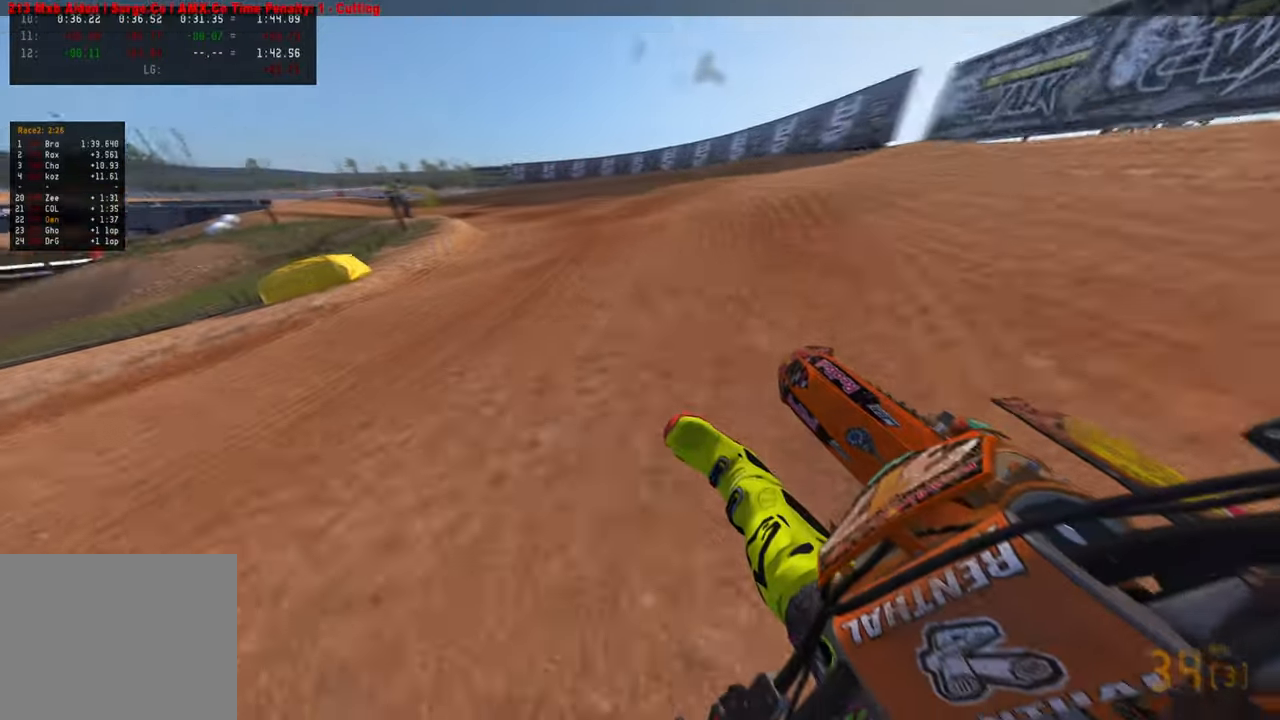
{"buttons": ["R2"], "left_stick": "up-left", "right_stick": "center", "events": [[366, "right_stick", "center"]]}
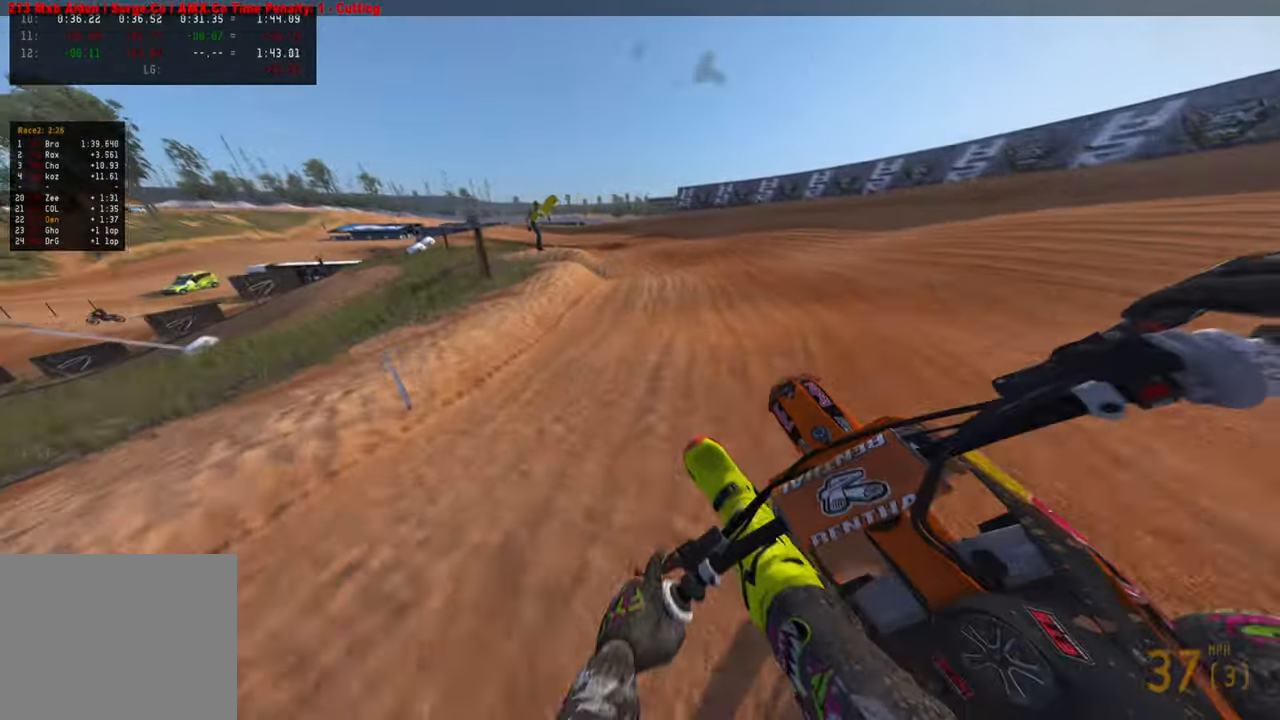
{"buttons": [], "left_stick": "up-left", "right_stick": "down", "events": [[33, "R3", "down"], [150, "R3", "up"], [300, "right_stick", "down"], [350, "R2", "up"]]}
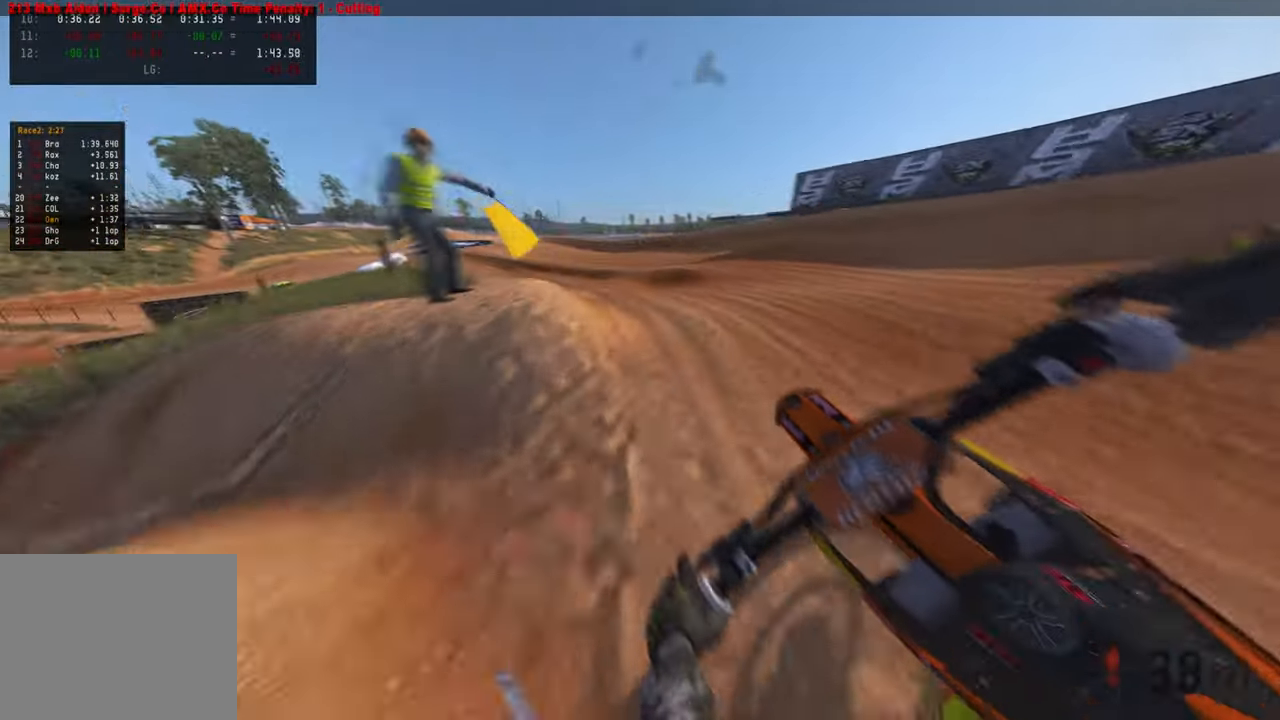
{"buttons": ["R2"], "left_stick": "up-left", "right_stick": "up-right", "events": [[150, "right_stick", "center"], [300, "right_stick", "right"], [450, "right_stick", "up-right"], [466, "R2", "down"]]}
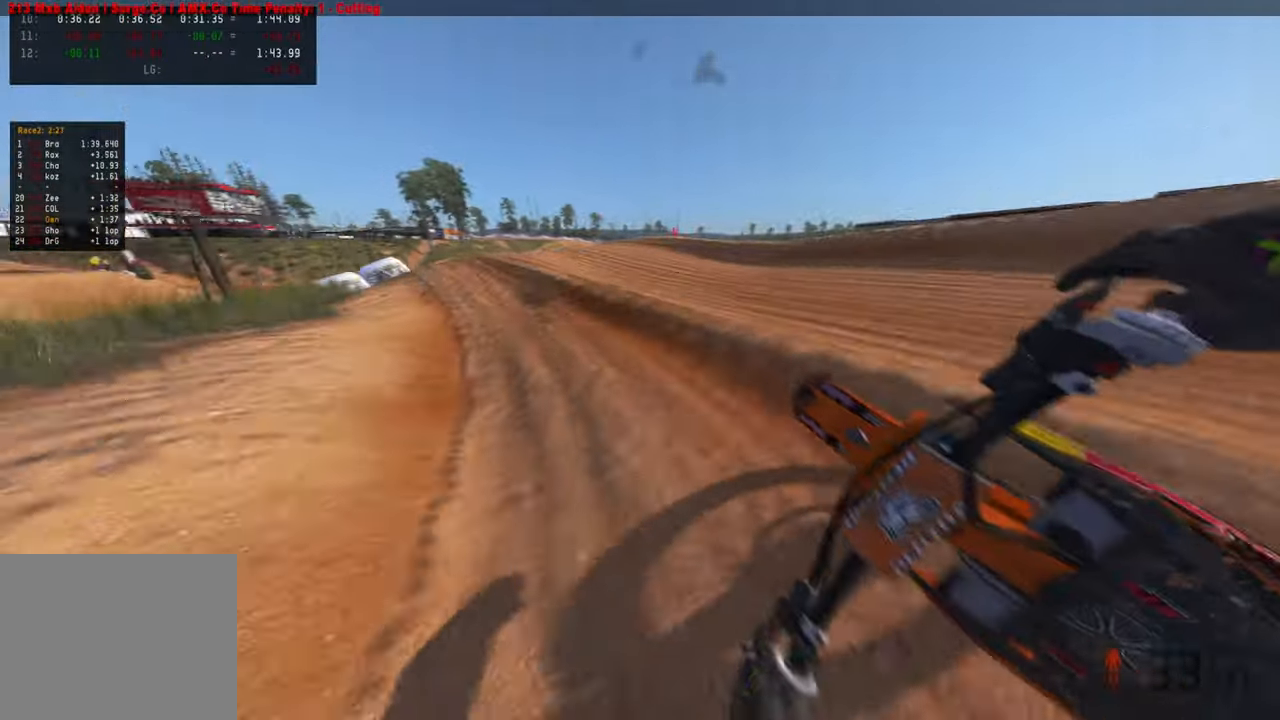
{"buttons": ["R2"], "left_stick": "up-left", "right_stick": "up-right", "events": []}
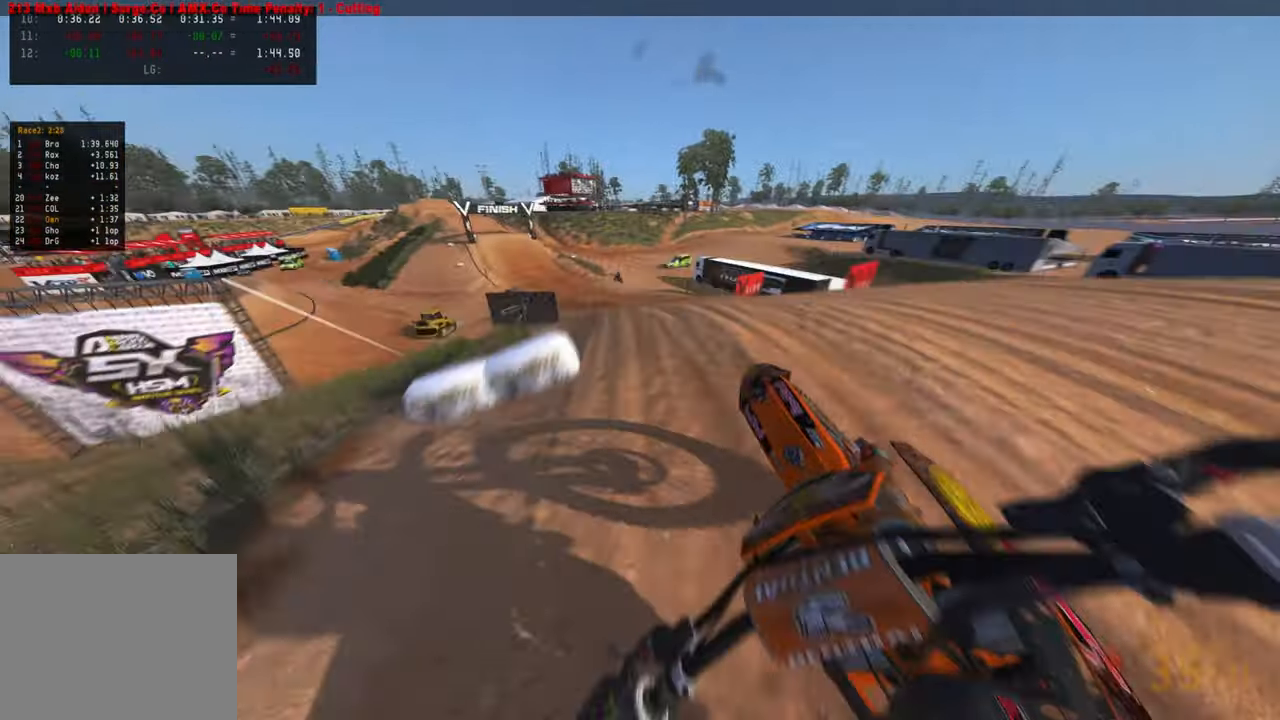
{"buttons": ["R1", "R2"], "left_stick": "up-left", "right_stick": "up-right", "events": [[450, "R1", "down"]]}
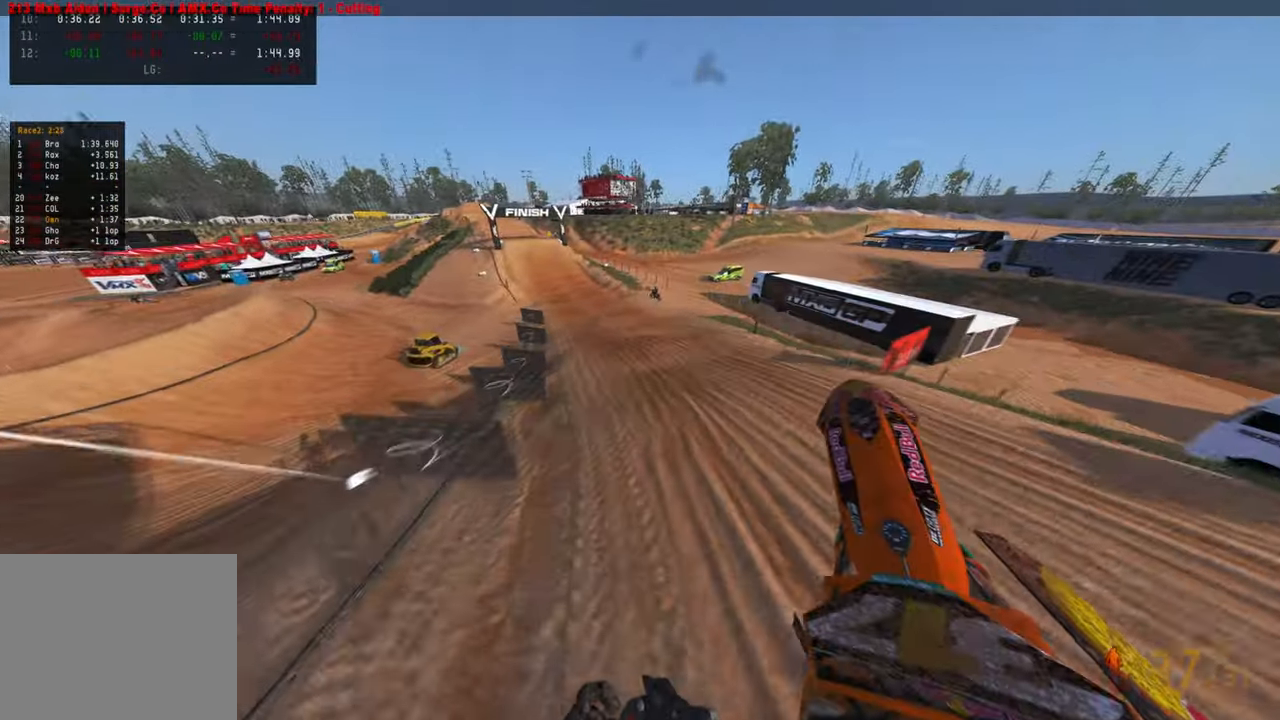
{"buttons": ["R2"], "left_stick": "up", "right_stick": "up-right", "events": [[50, "R1", "up"], [100, "left_stick", "up"]]}
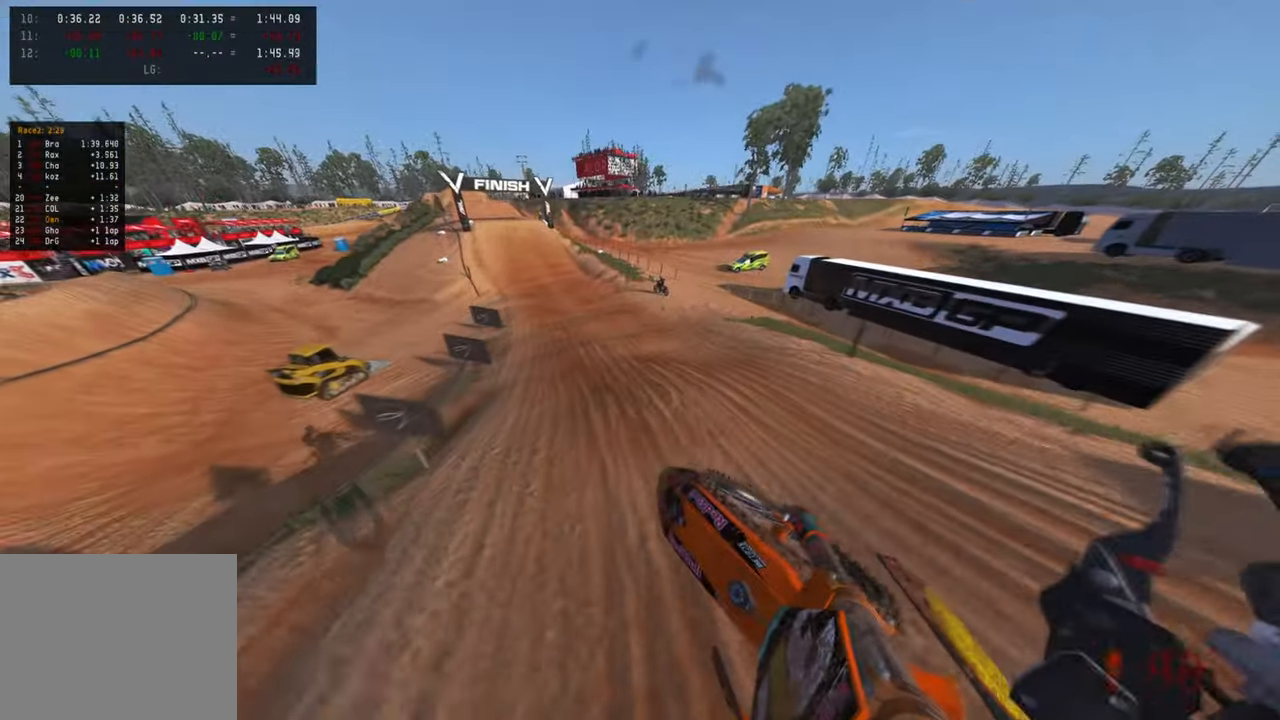
{"buttons": ["R2"], "left_stick": "up", "right_stick": "down", "events": [[100, "right_stick", "center"], [183, "R3", "down"], [266, "right_stick", "down"], [283, "R3", "up"]]}
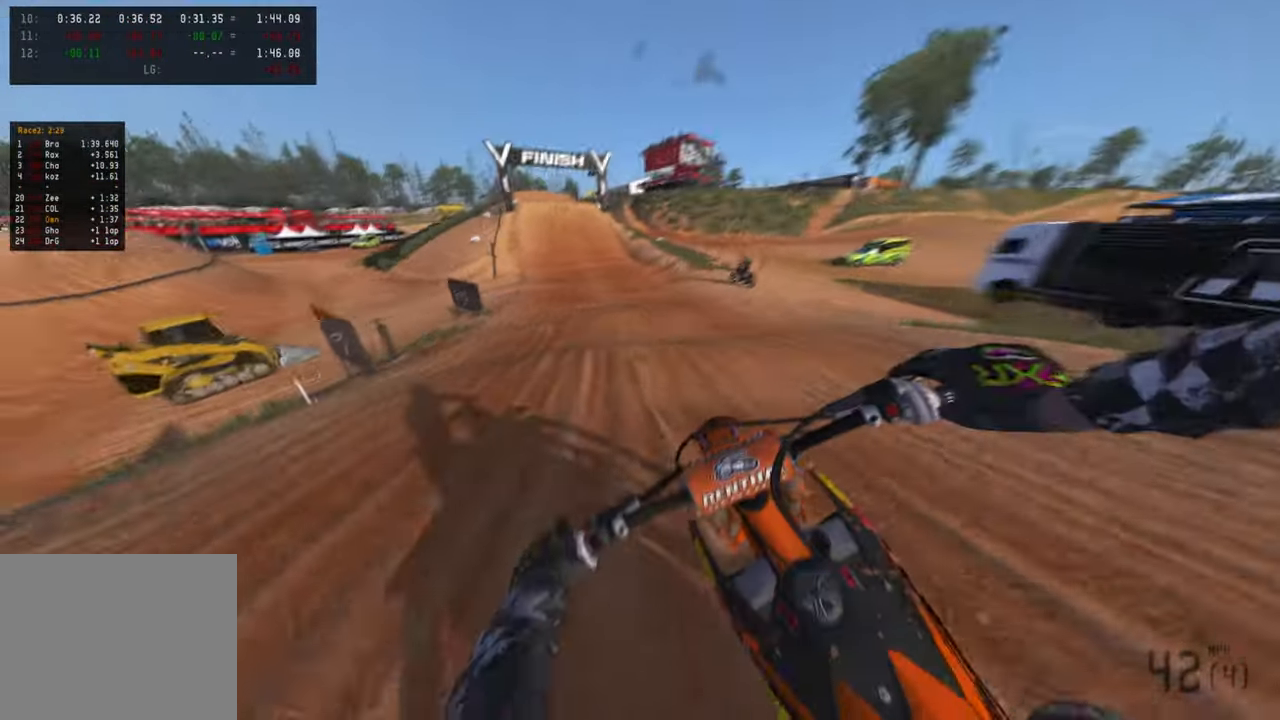
{"buttons": ["R2"], "left_stick": "up", "right_stick": "down", "events": [[233, "R3", "down"], [383, "R3", "up"]]}
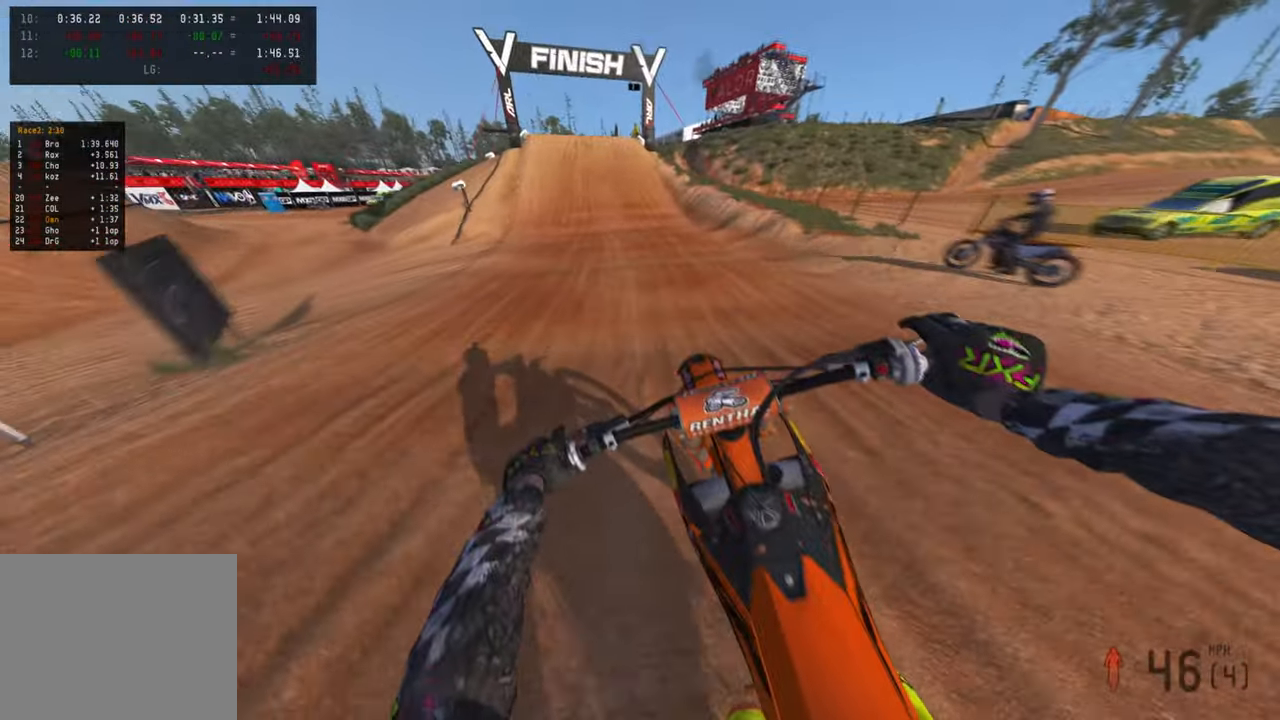
{"buttons": ["R2"], "left_stick": "center", "right_stick": "down", "events": [[266, "left_stick", "center"]]}
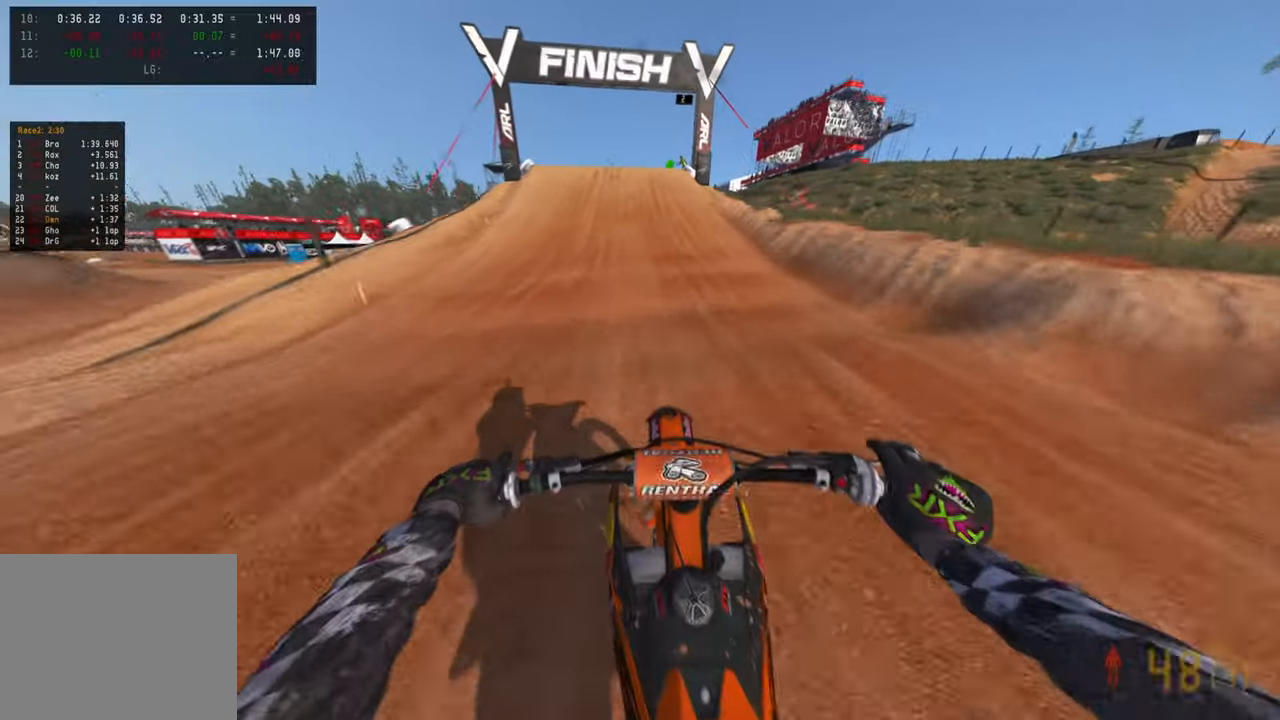
{"buttons": ["R2"], "left_stick": "center", "right_stick": "down-left", "events": [[66, "right_stick", "down-left"]]}
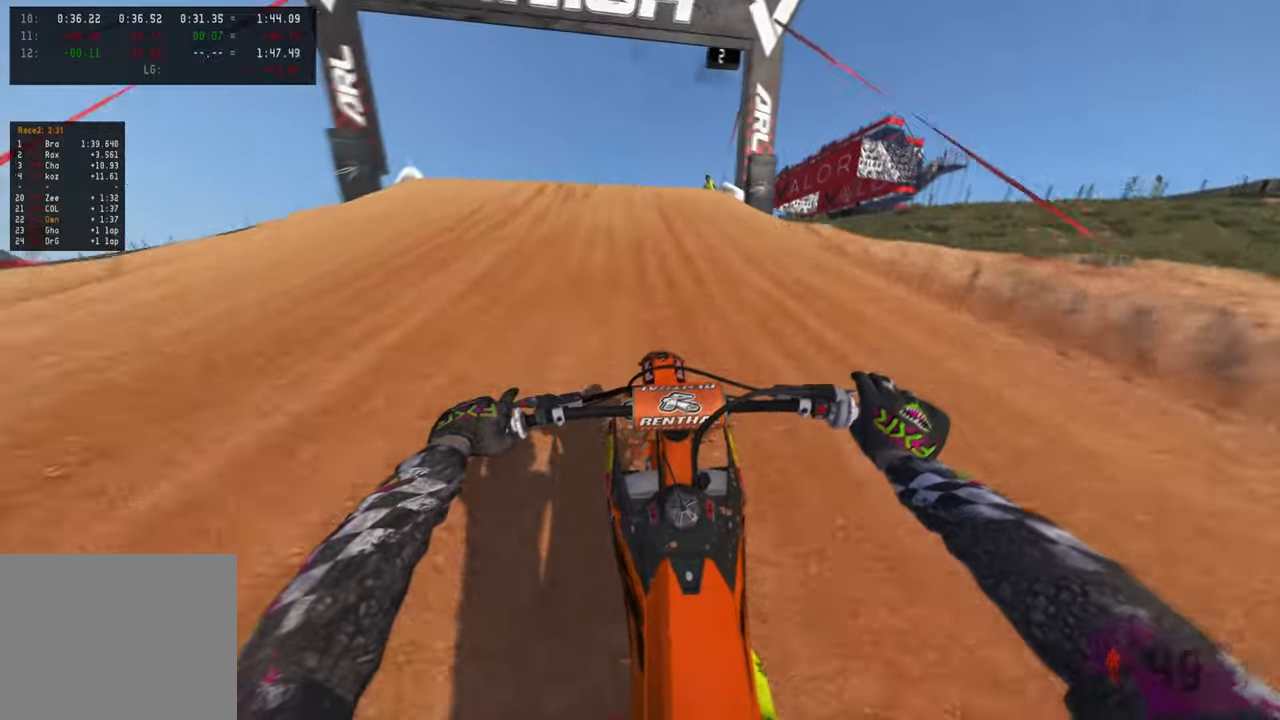
{"buttons": [], "left_stick": "left", "right_stick": "down", "events": [[83, "left_stick", "left"], [133, "right_stick", "center"], [316, "R3", "down"], [466, "R2", "up"], [466, "R3", "up"], [466, "right_stick", "down"]]}
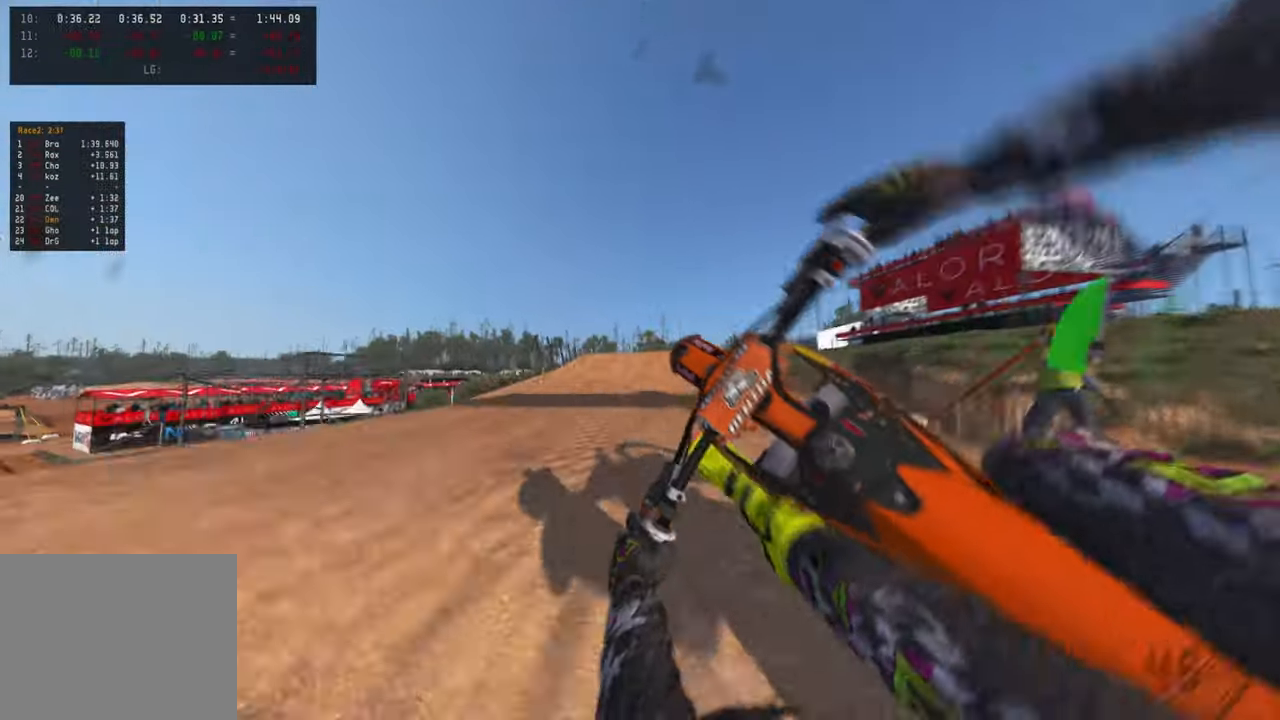
{"buttons": [], "left_stick": "up-right", "right_stick": "center", "events": [[33, "left_stick", "center"], [50, "R3", "down"], [166, "R3", "up"], [166, "right_stick", "center"], [266, "R2", "down"], [366, "R2", "up"], [366, "left_stick", "up-right"]]}
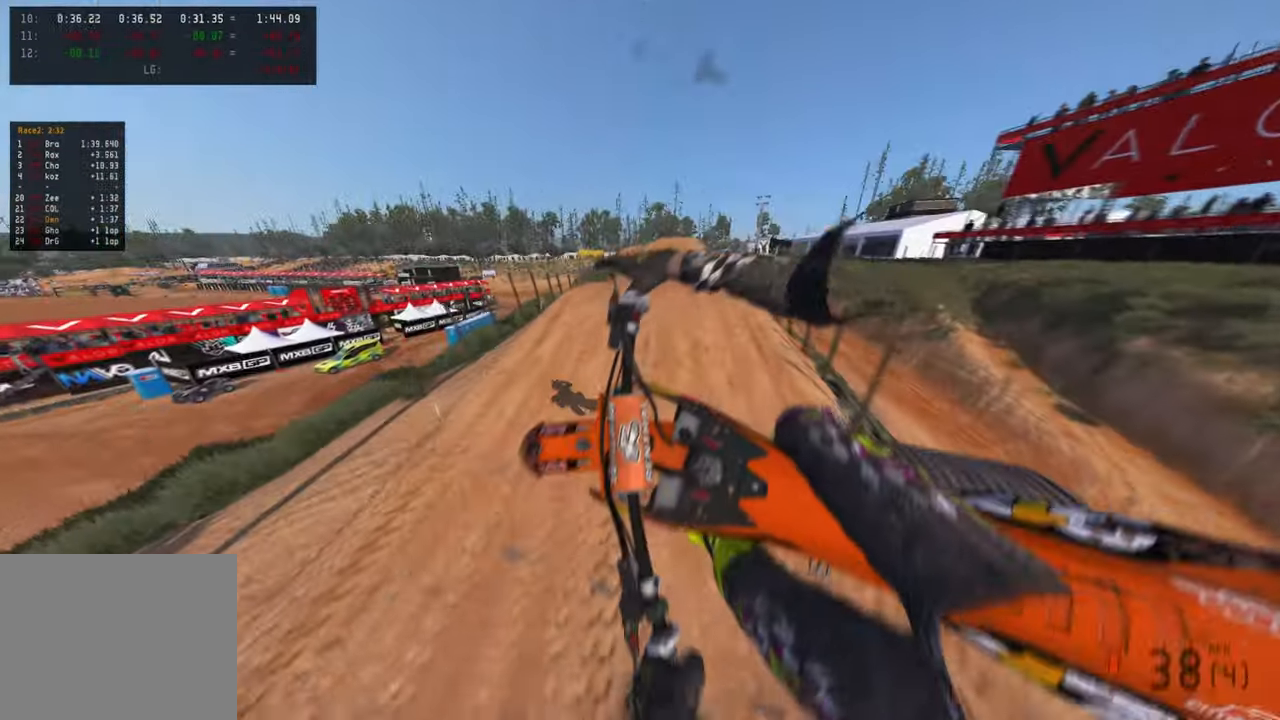
{"buttons": ["R2"], "left_stick": "up-right", "right_stick": "up", "events": [[150, "right_stick", "up-left"], [333, "right_stick", "up"], [350, "R2", "down"]]}
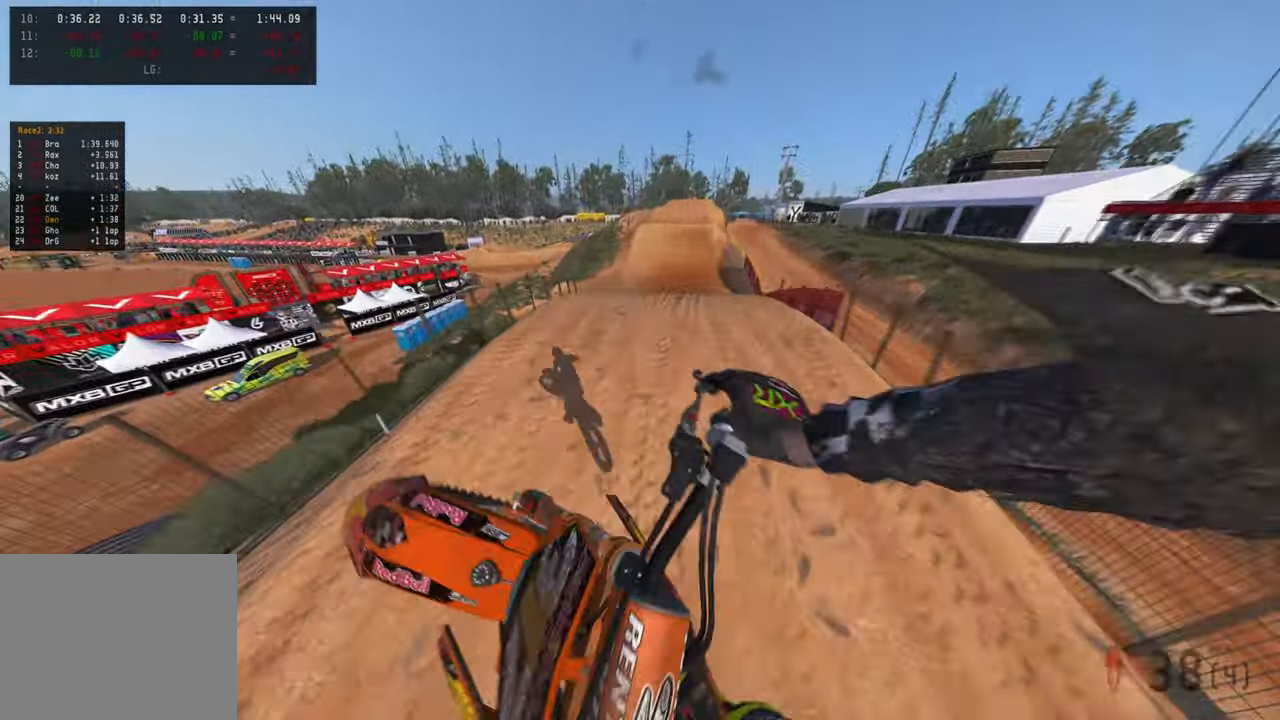
{"buttons": ["R2"], "left_stick": "up", "right_stick": "center", "events": [[133, "left_stick", "up"], [183, "R2", "up"], [216, "L1", "down"], [283, "R2", "down"], [316, "L1", "up"], [416, "right_stick", "center"]]}